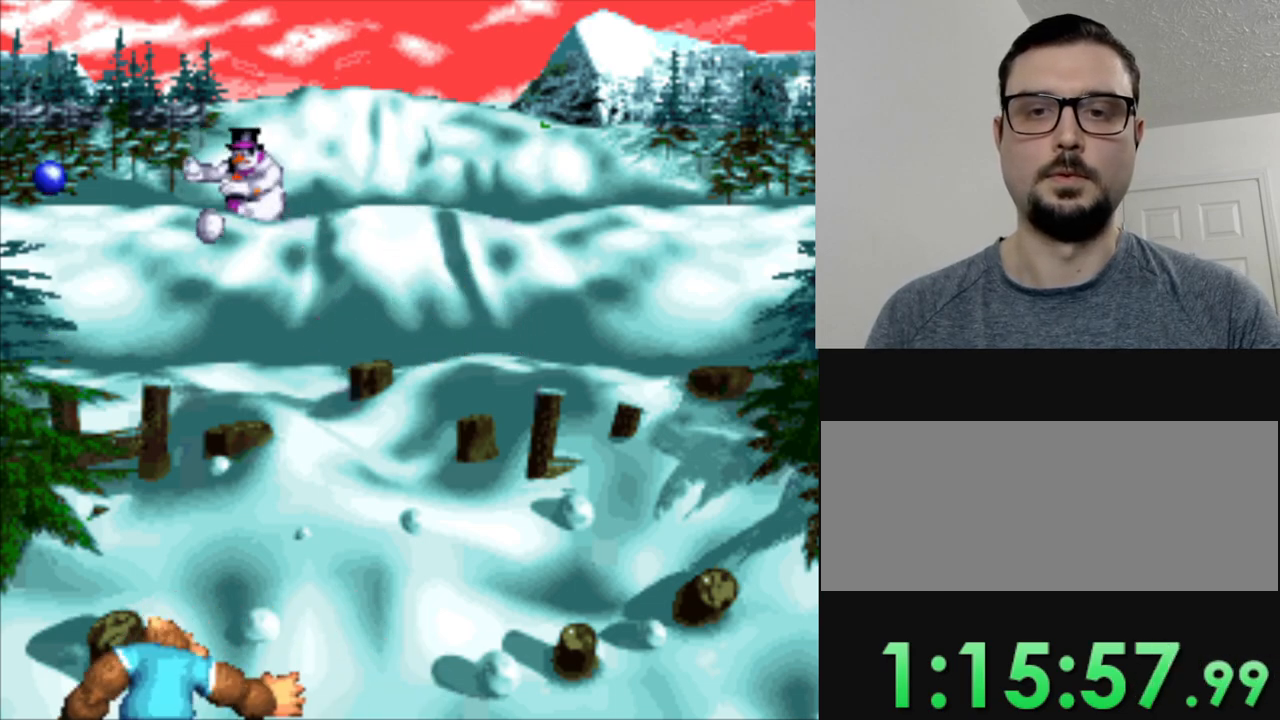
Gameplay with a controller (Nintendo layout); each line is a JSON object with the inputs held at the frame after it. "events" lists button and stick changes between this image and that frame as [ms after this image, input, new state], when the widget could be followed in between. Not read: L3 R3.
{"buttons": ["DPAD_RIGHT"], "events": []}
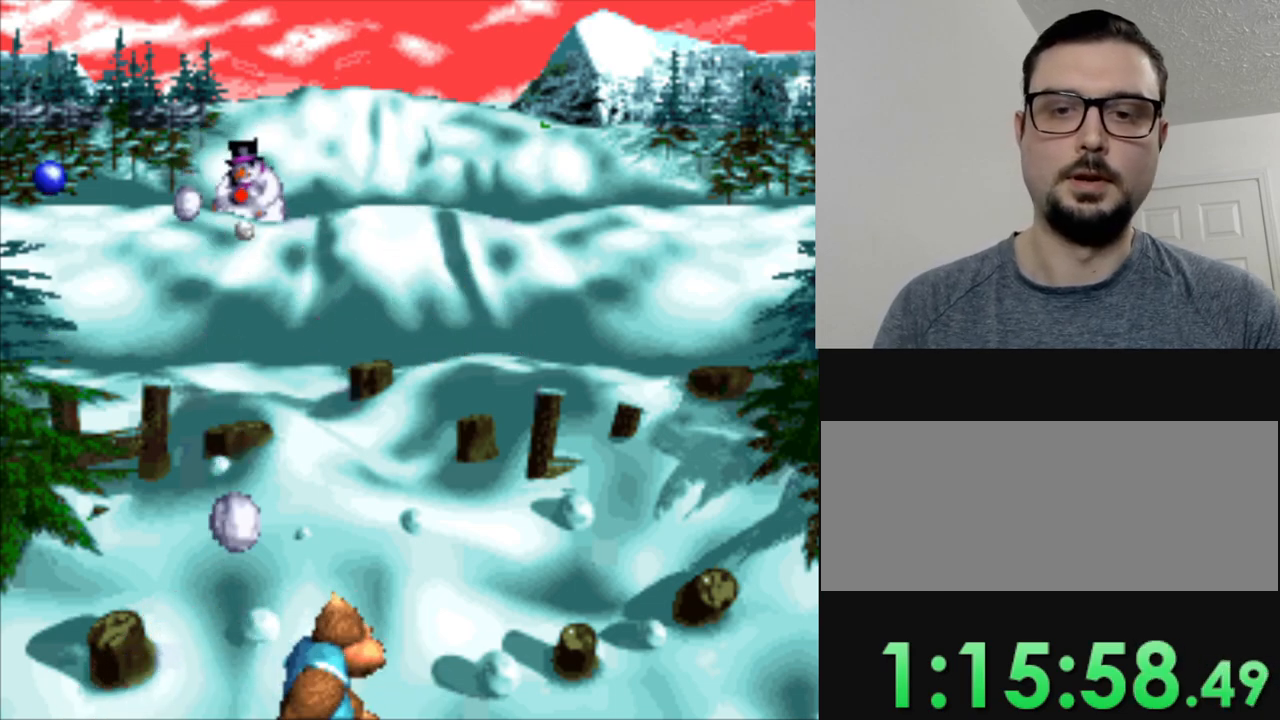
{"buttons": [], "events": [[301, "DPAD_RIGHT", "up"]]}
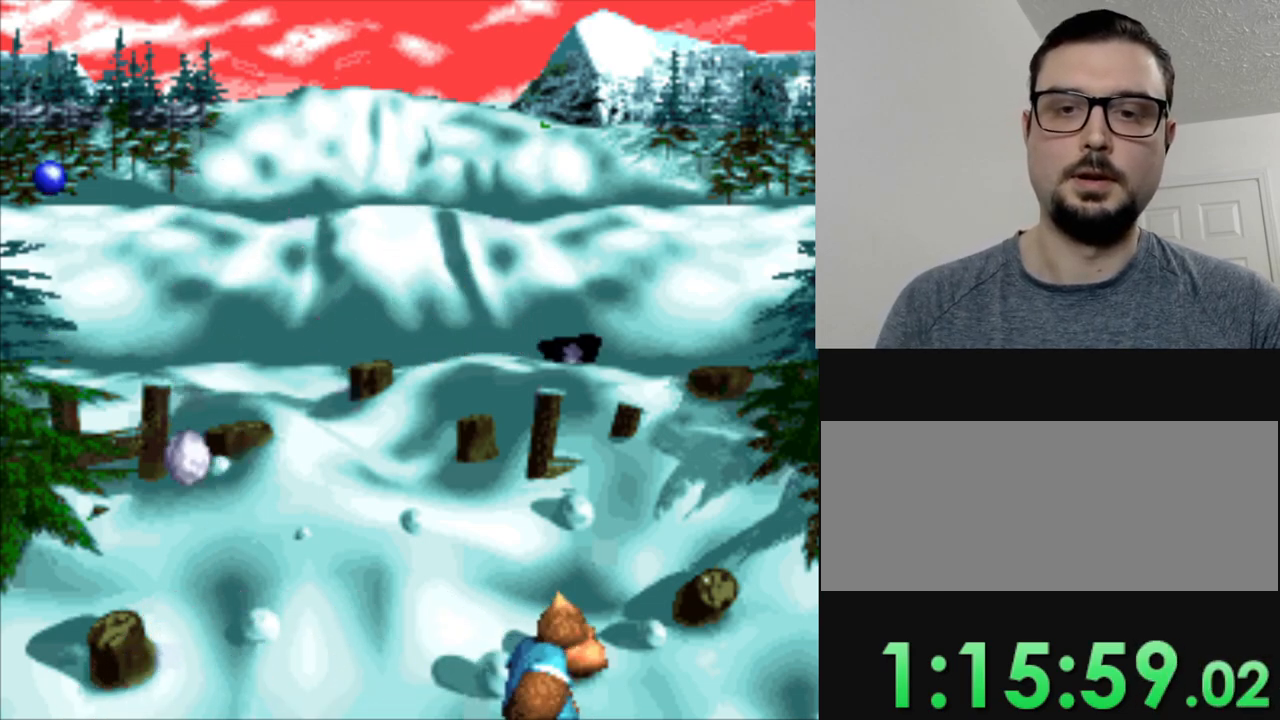
{"buttons": [], "events": [[217, "DPAD_LEFT", "down"], [384, "DPAD_LEFT", "up"]]}
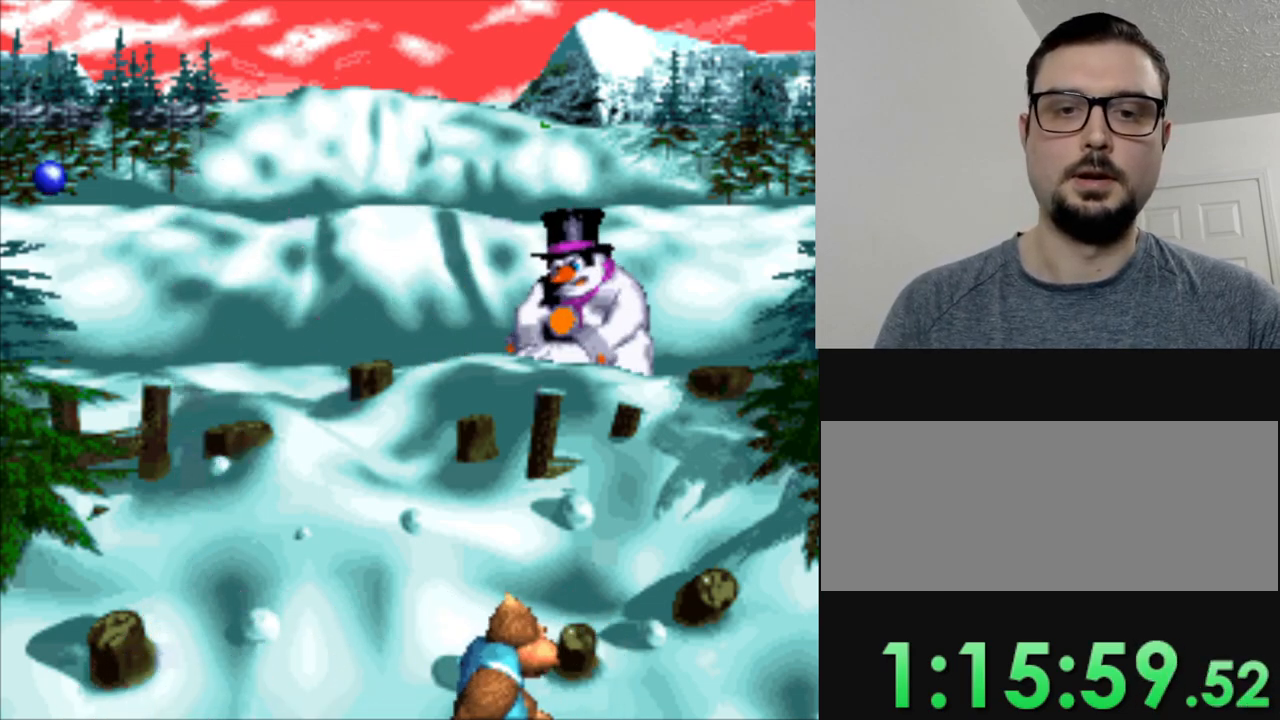
{"buttons": ["DPAD_LEFT"], "events": [[17, "DPAD_LEFT", "down"]]}
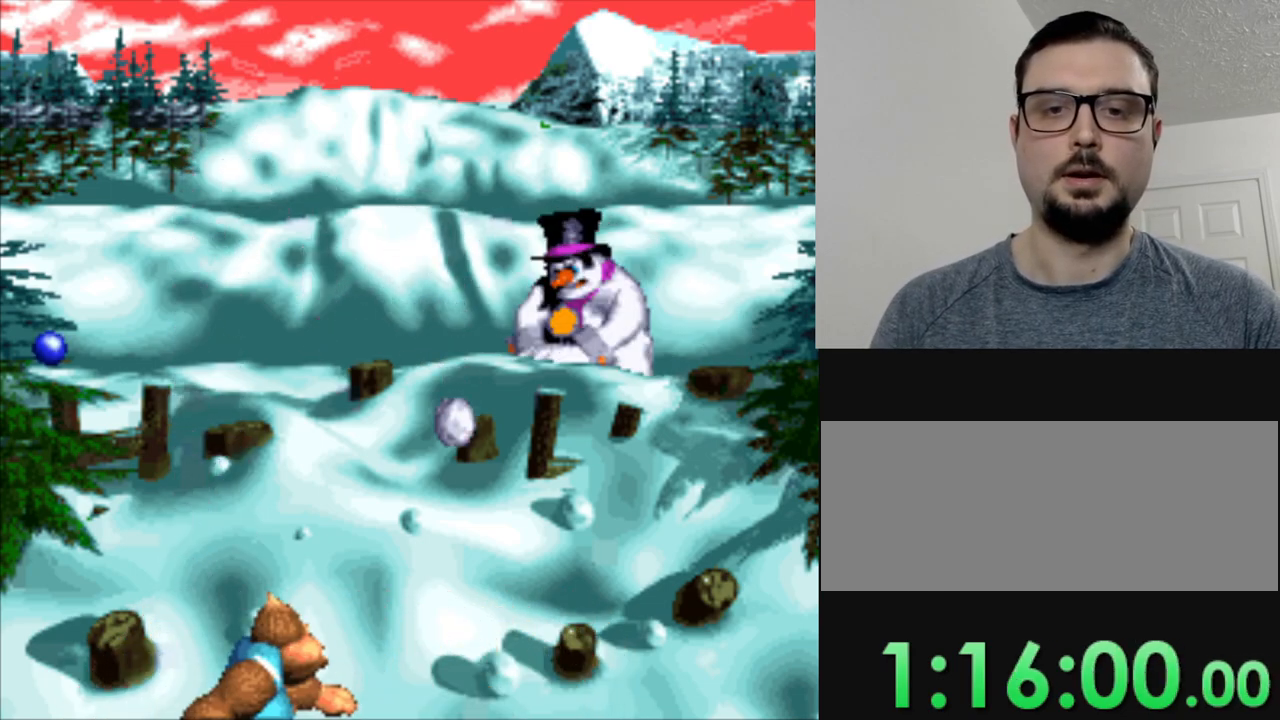
{"buttons": [], "events": [[117, "DPAD_LEFT", "up"]]}
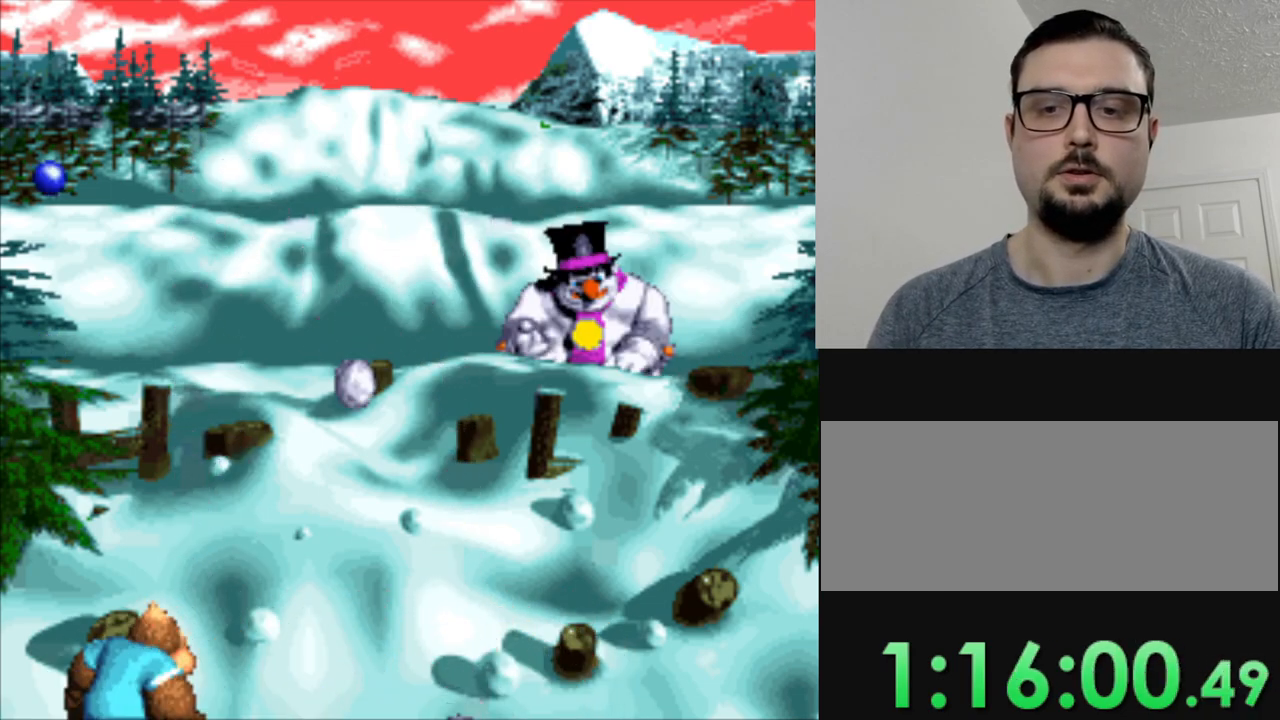
{"buttons": [], "events": [[151, "DPAD_RIGHT", "down"], [267, "DPAD_RIGHT", "up"]]}